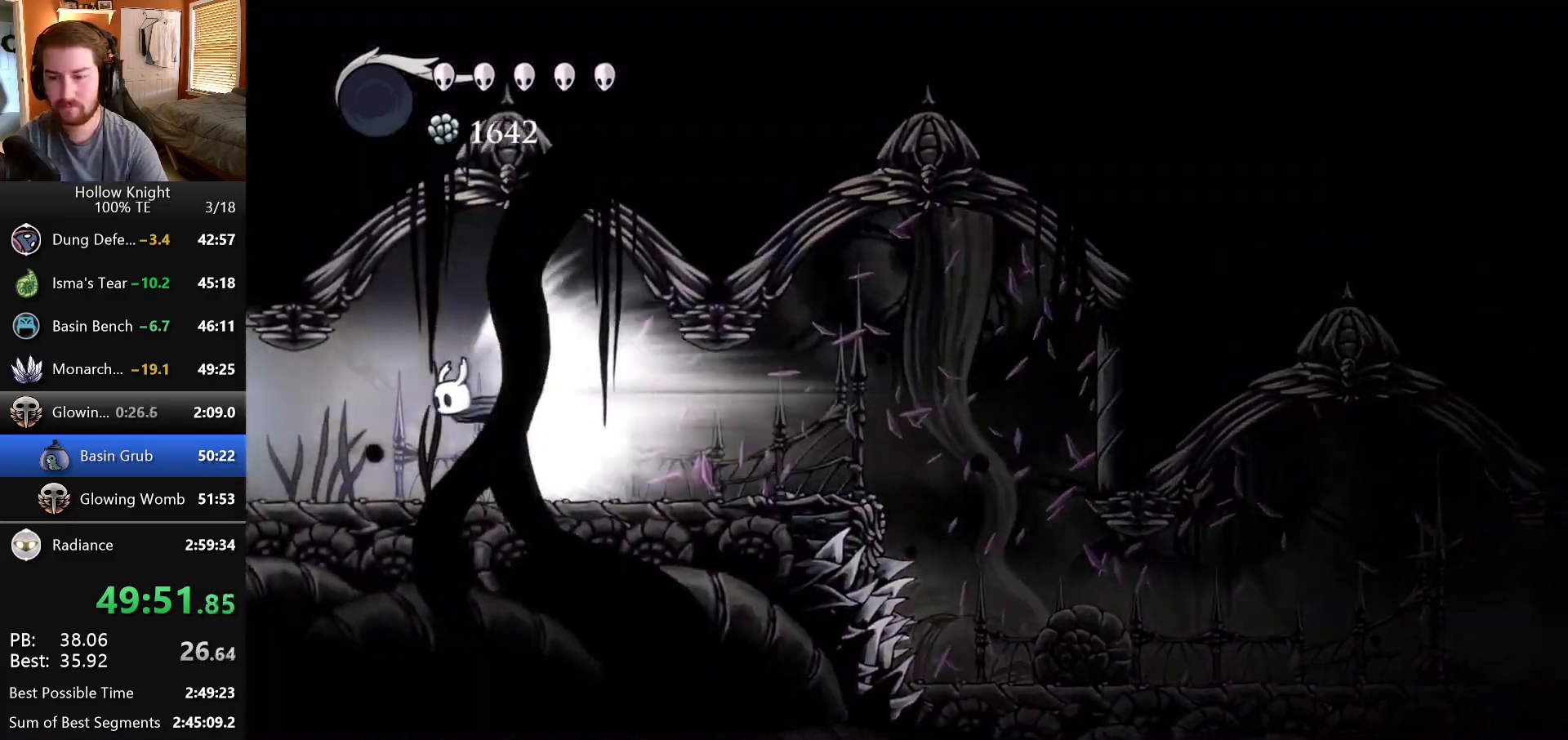
Gameplay with keyboard; each line is a JSON object with the keys held at the frame after it. "events" lists presses ("down") and releases ("up") of "down", "escape", "left", "return", "right" and "up" between this image and that frame as [ms after this image, input, new state], when the widget could be followed in between. No other keys are recorded. Mouse input is not recorded.
{"keys": ["left"], "events": []}
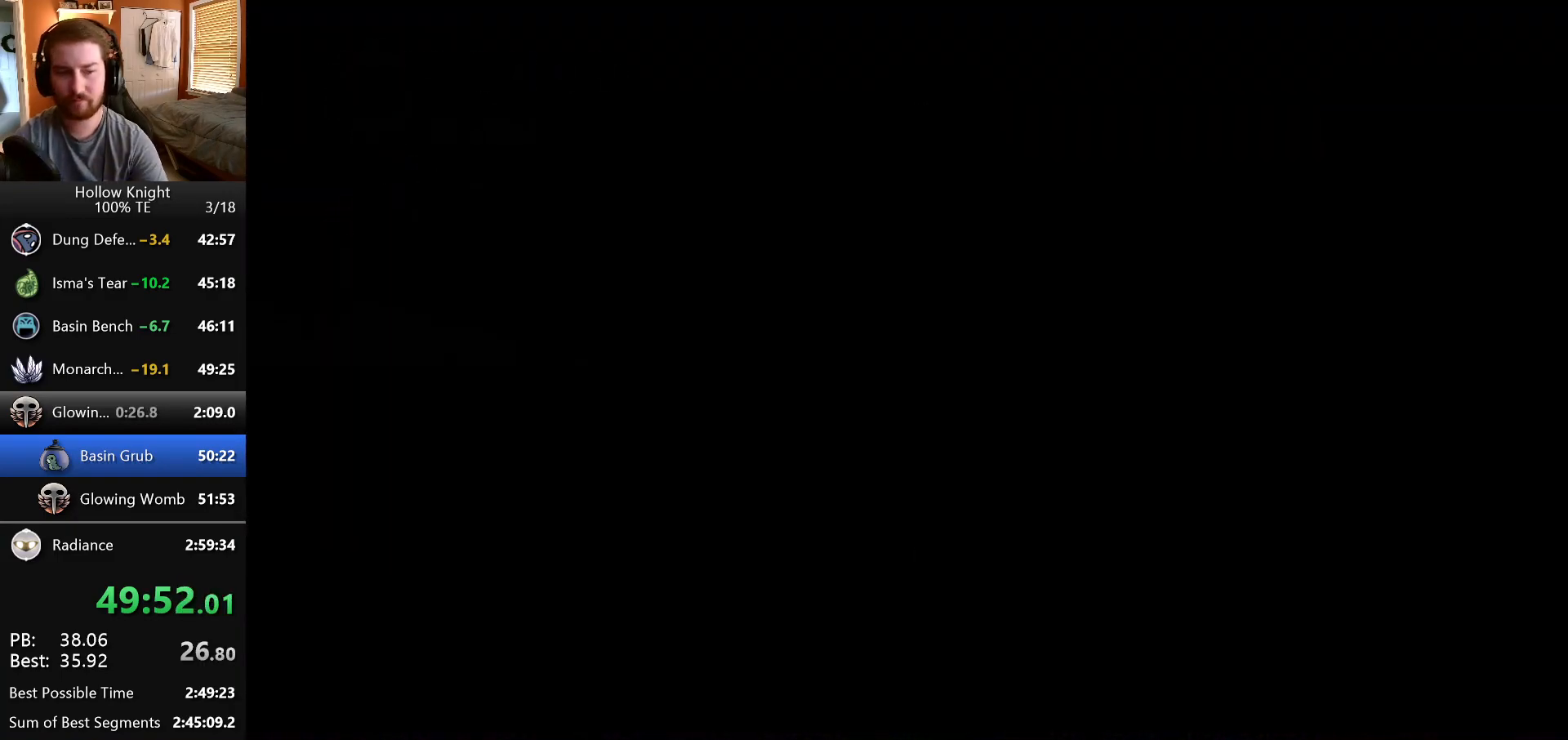
{"keys": ["left"], "events": []}
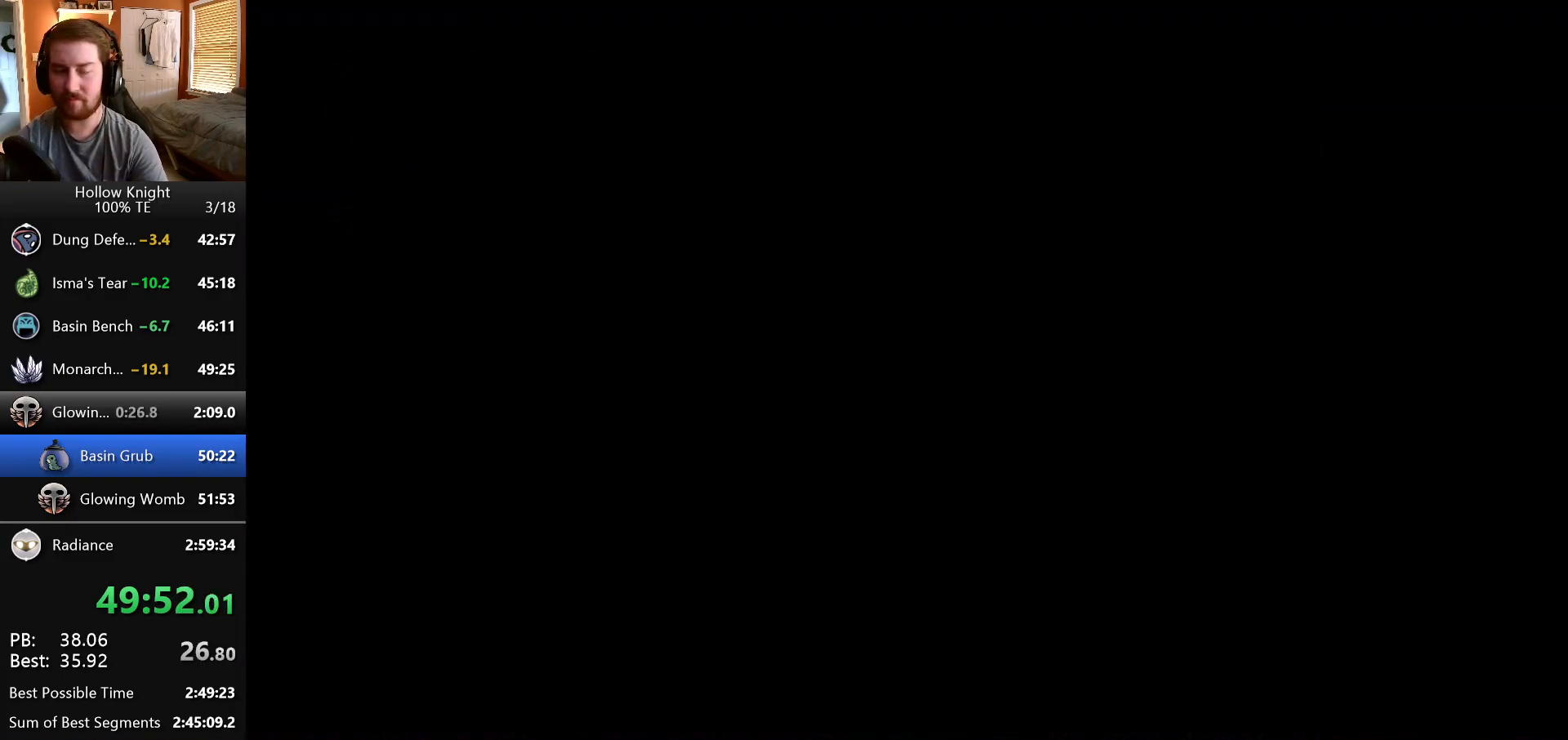
{"keys": ["left"], "events": []}
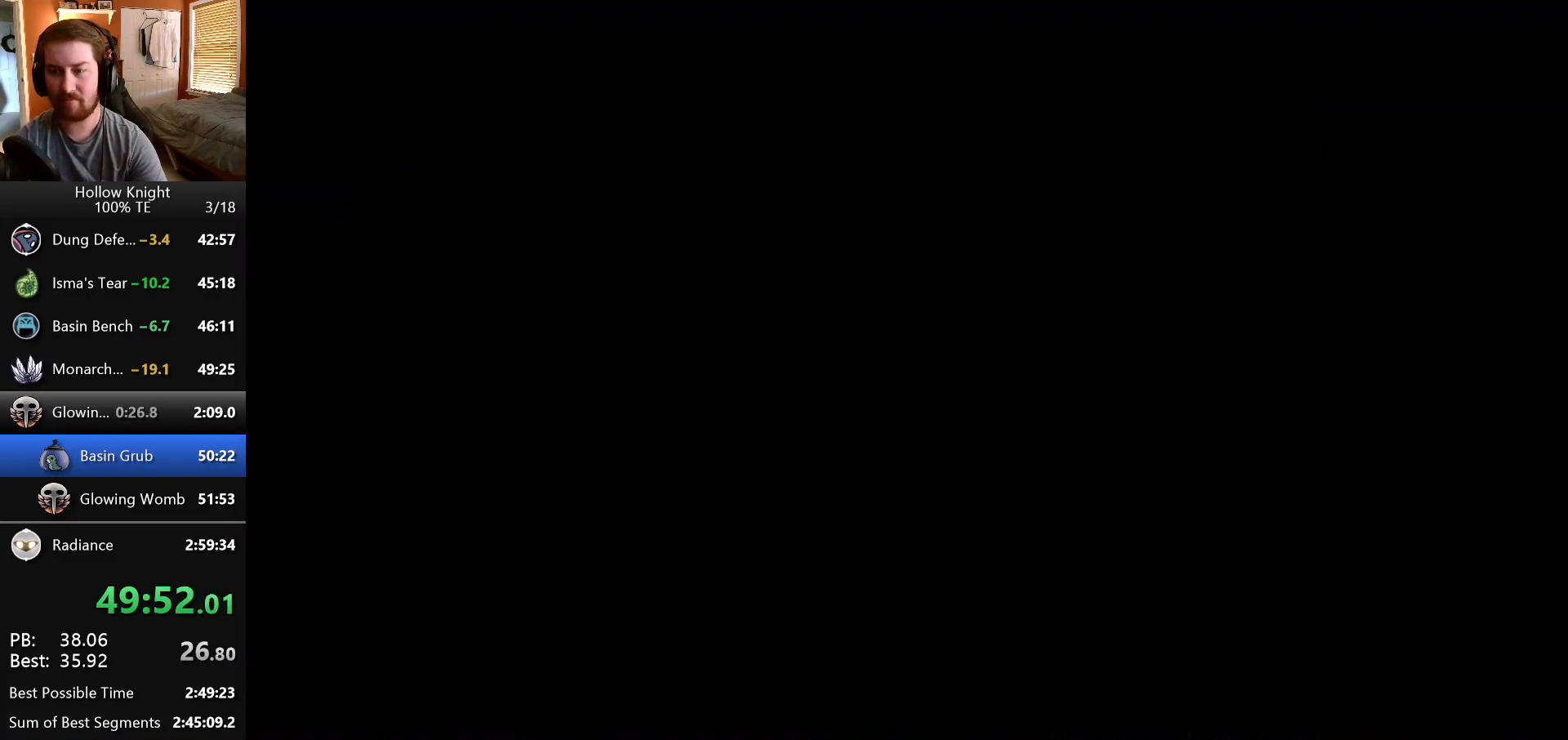
{"keys": ["left"], "events": []}
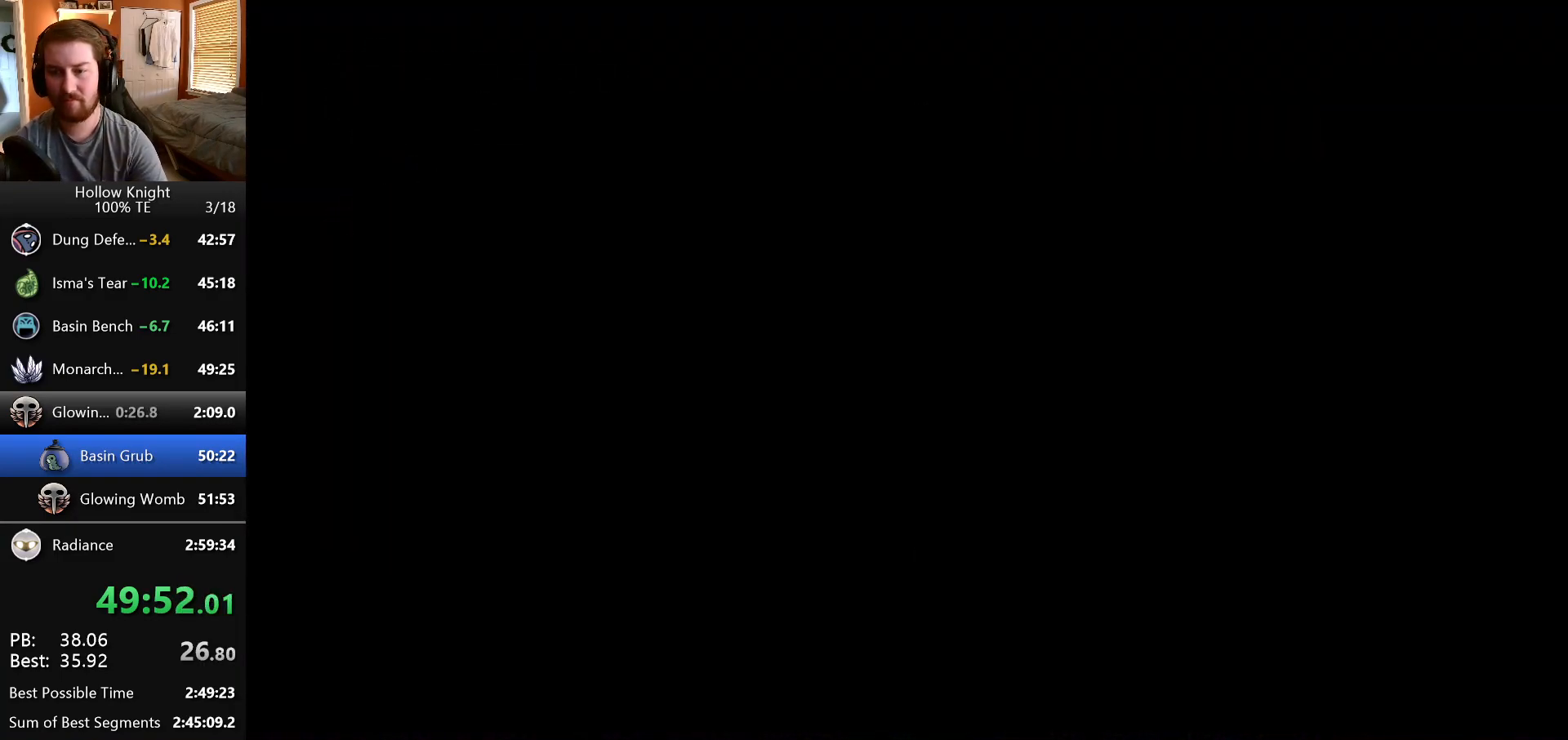
{"keys": ["left"], "events": []}
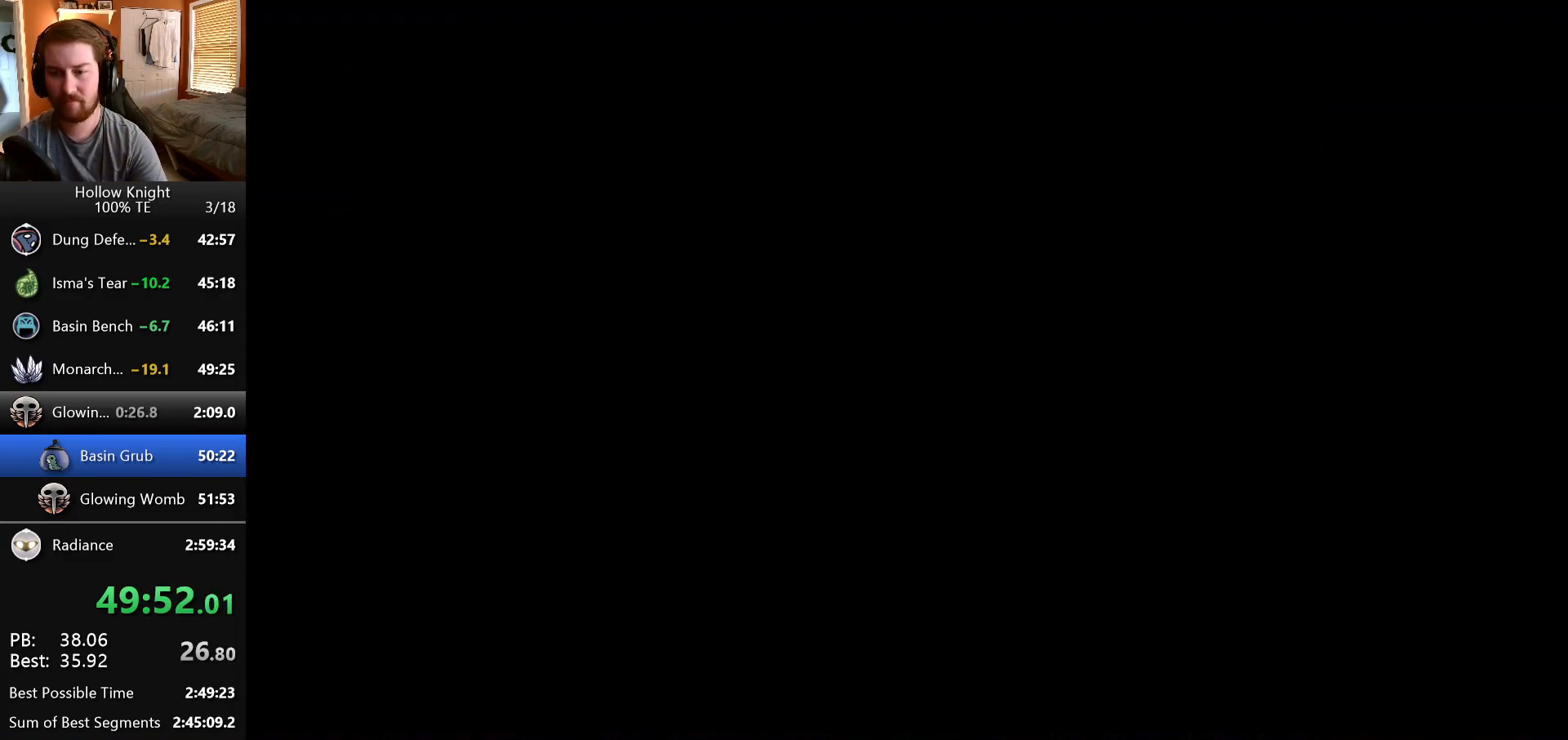
{"keys": ["left"], "events": []}
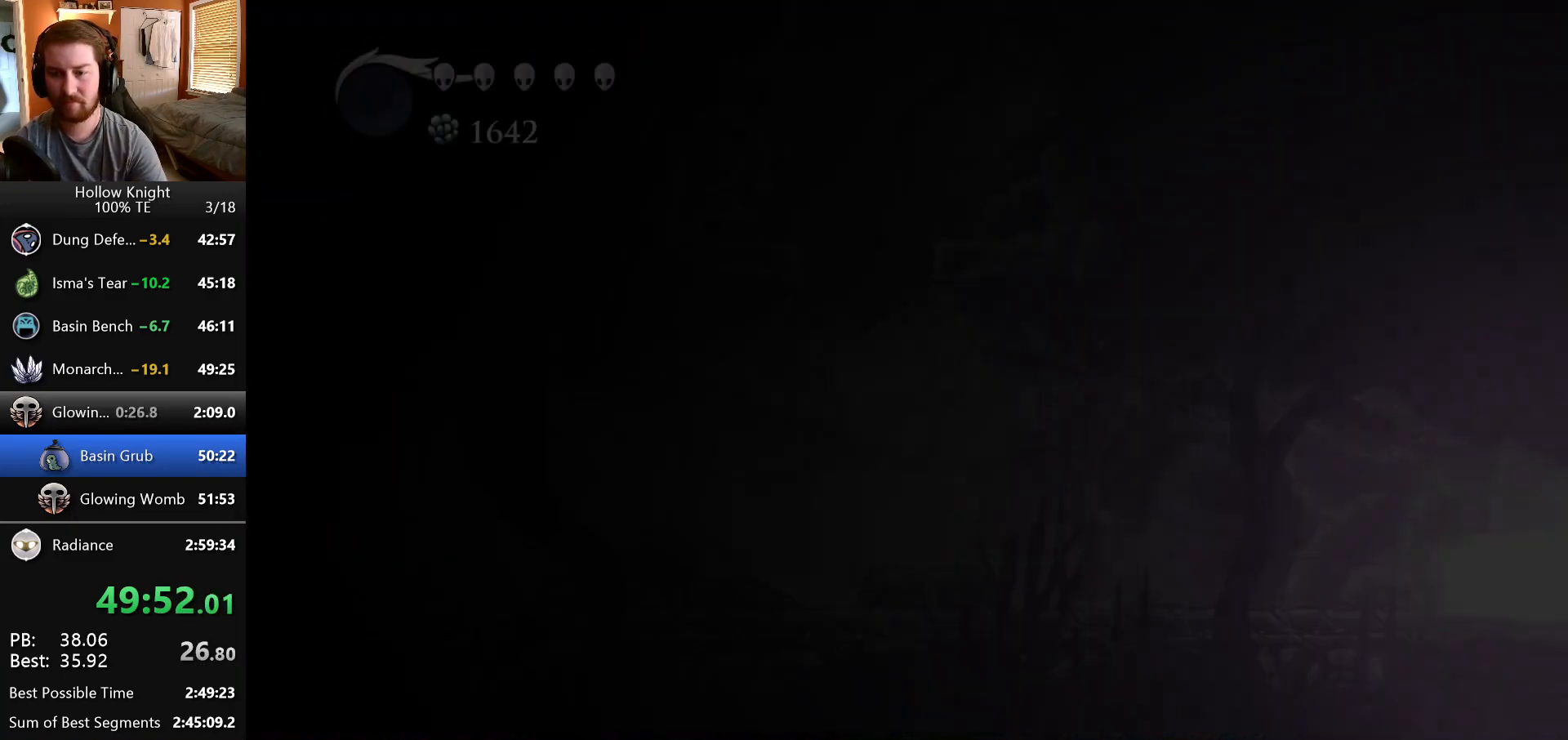
{"keys": ["left"], "events": []}
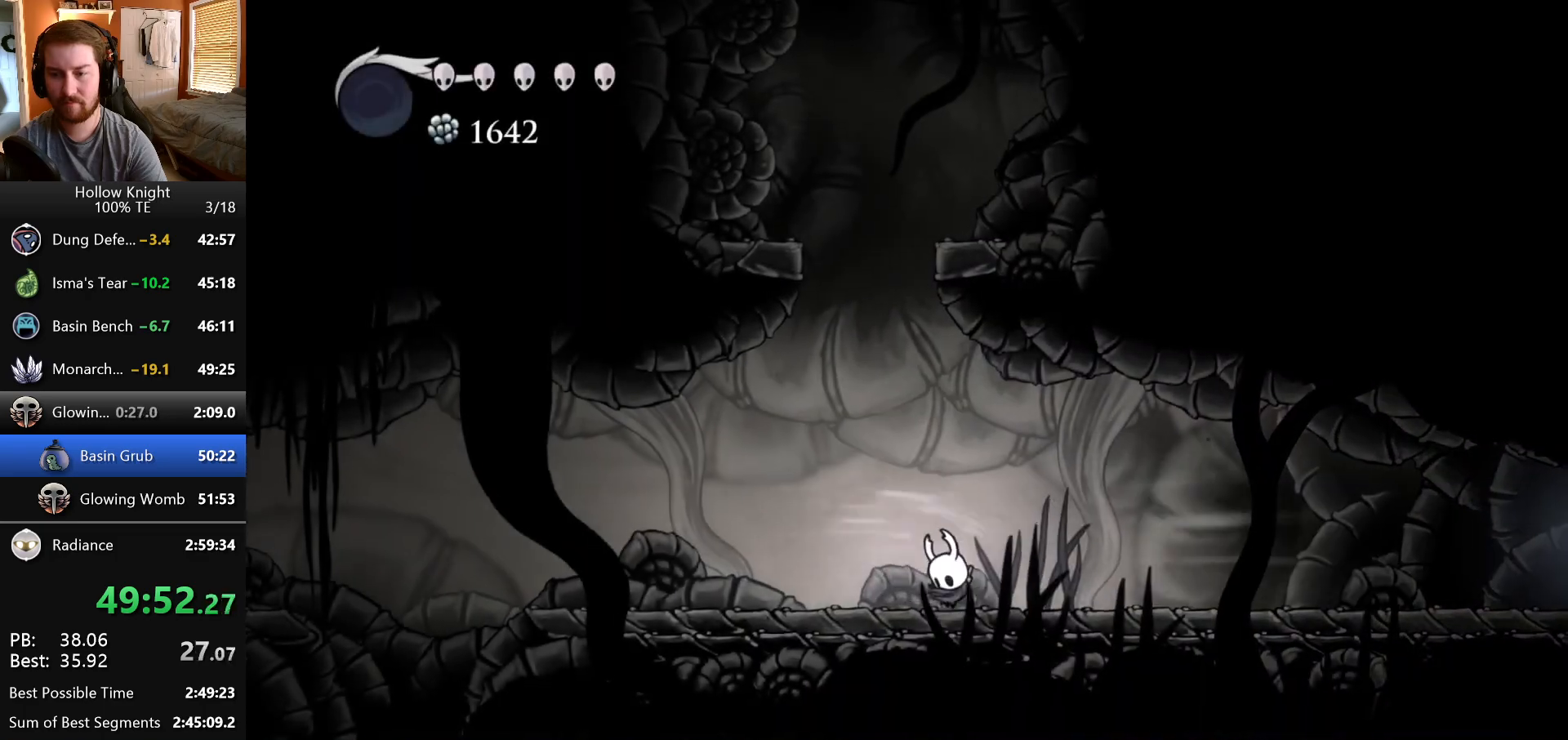
{"keys": [], "events": [[100, "left", "up"]]}
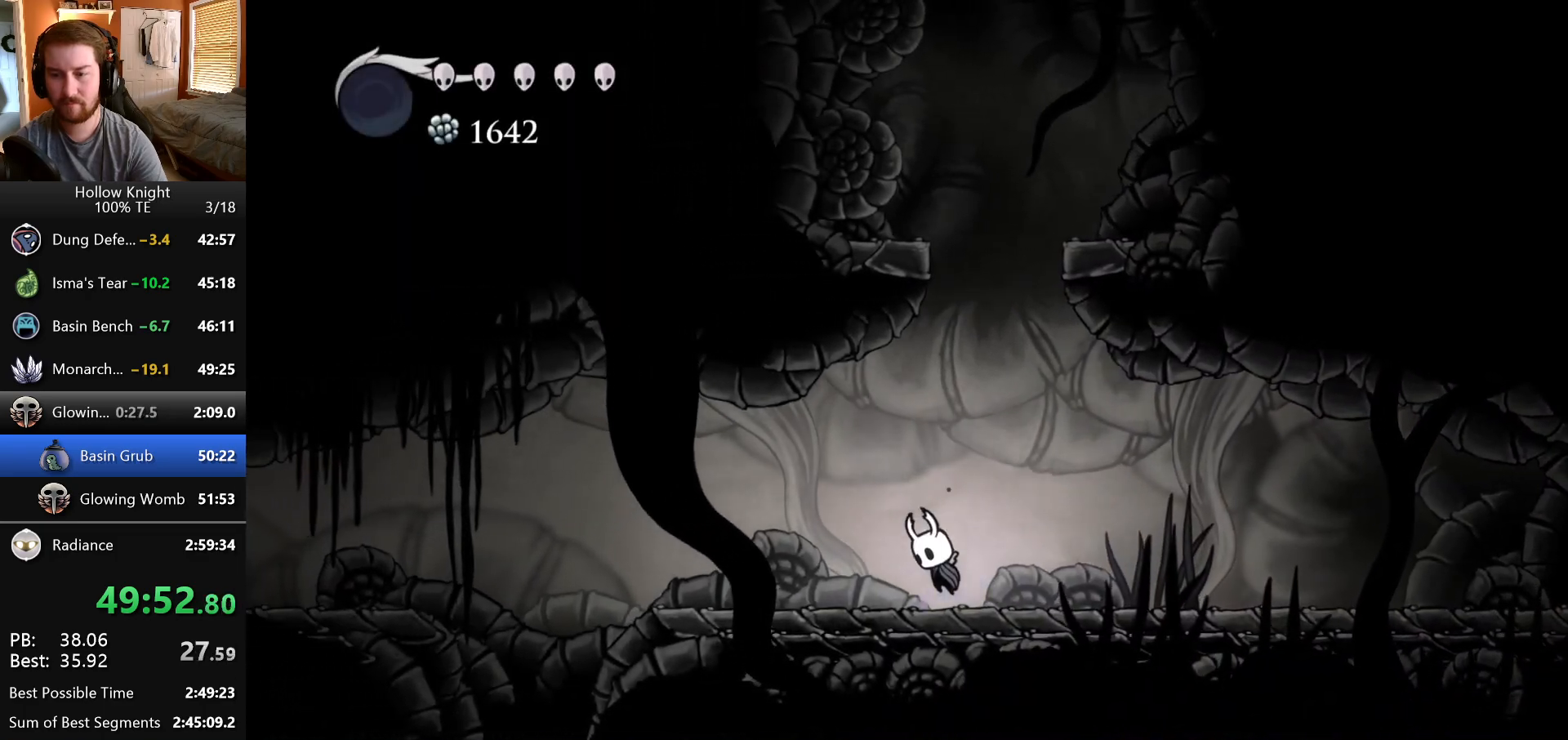
{"keys": [], "events": []}
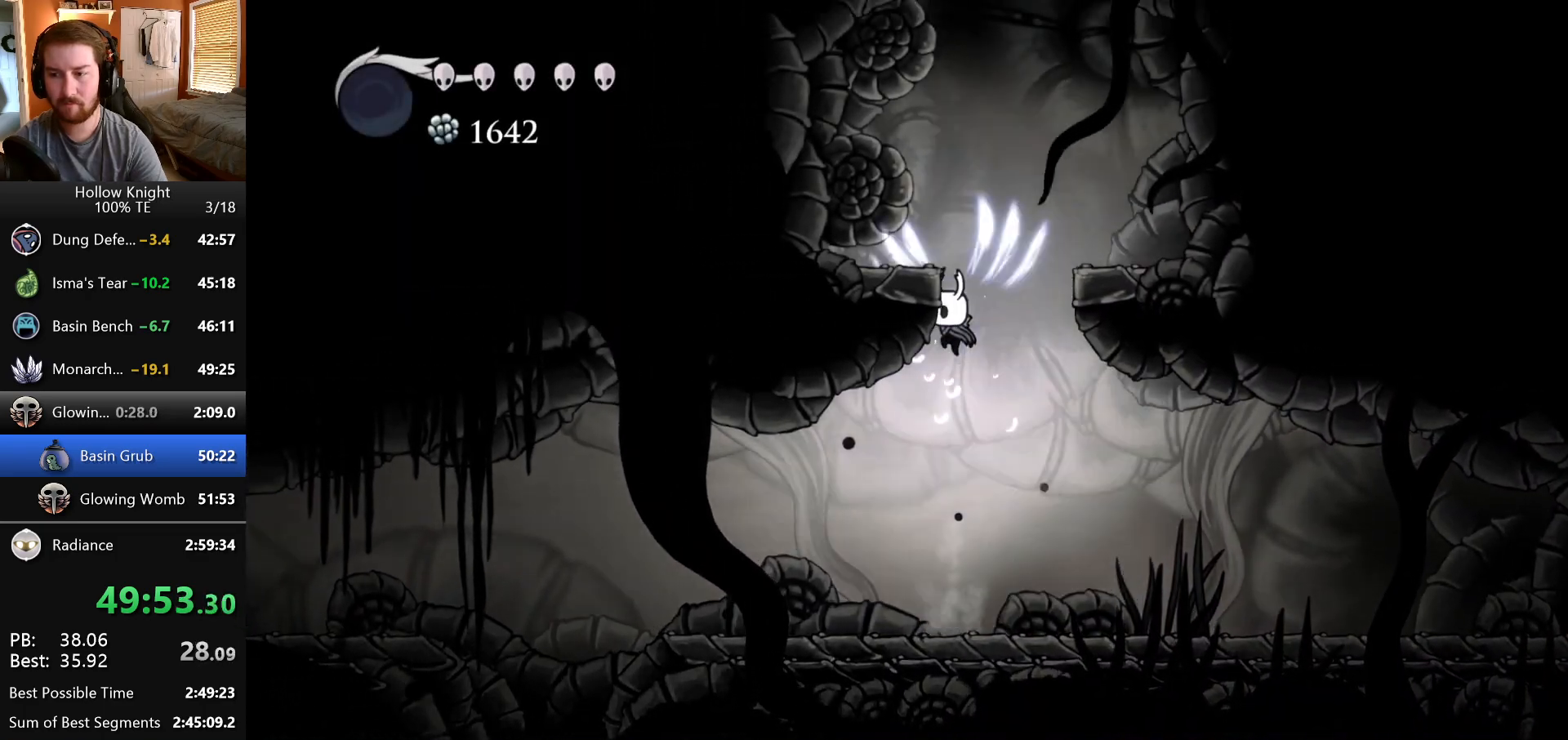
{"keys": [], "events": [[17, "left", "down"], [300, "left", "up"]]}
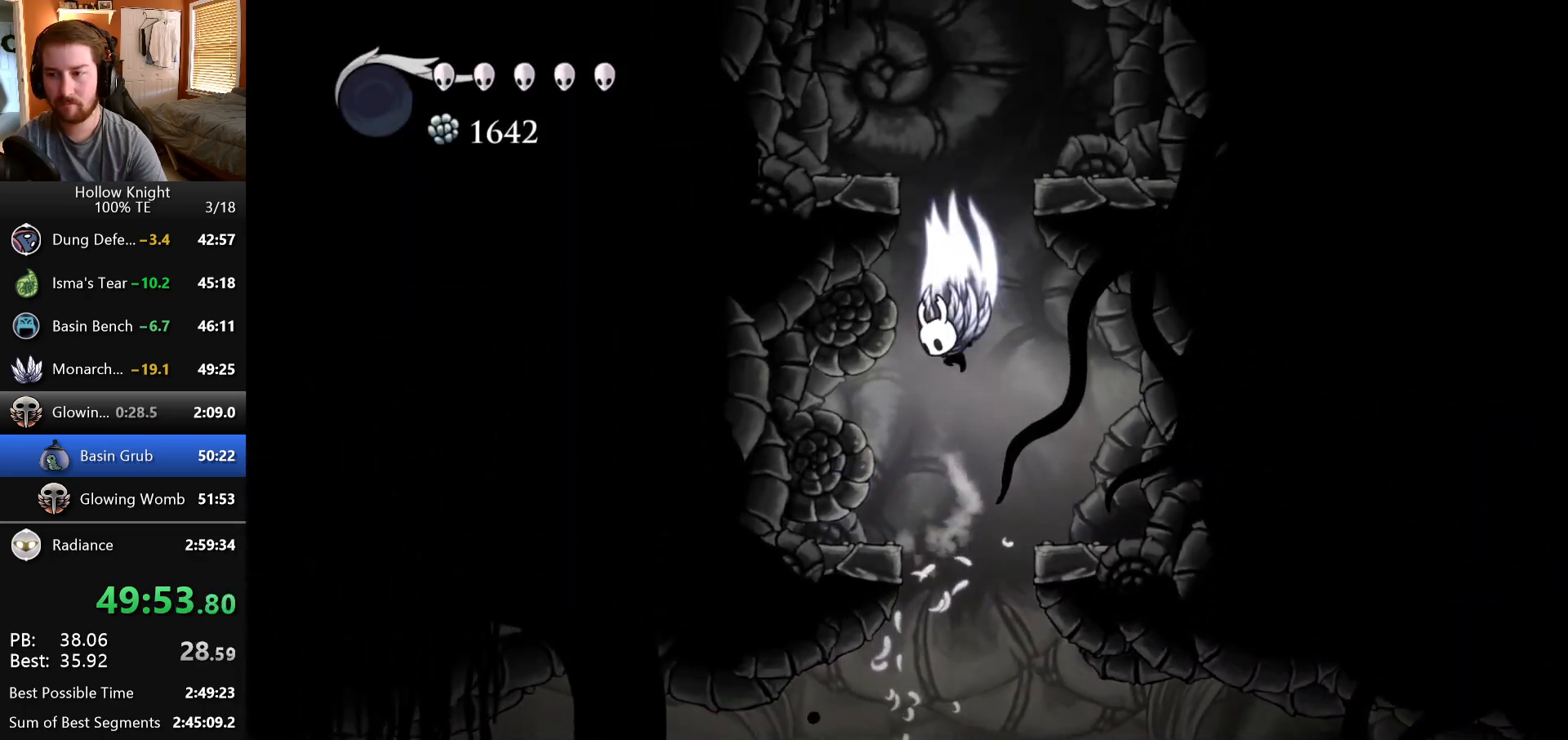
{"keys": ["left"], "events": [[183, "left", "down"]]}
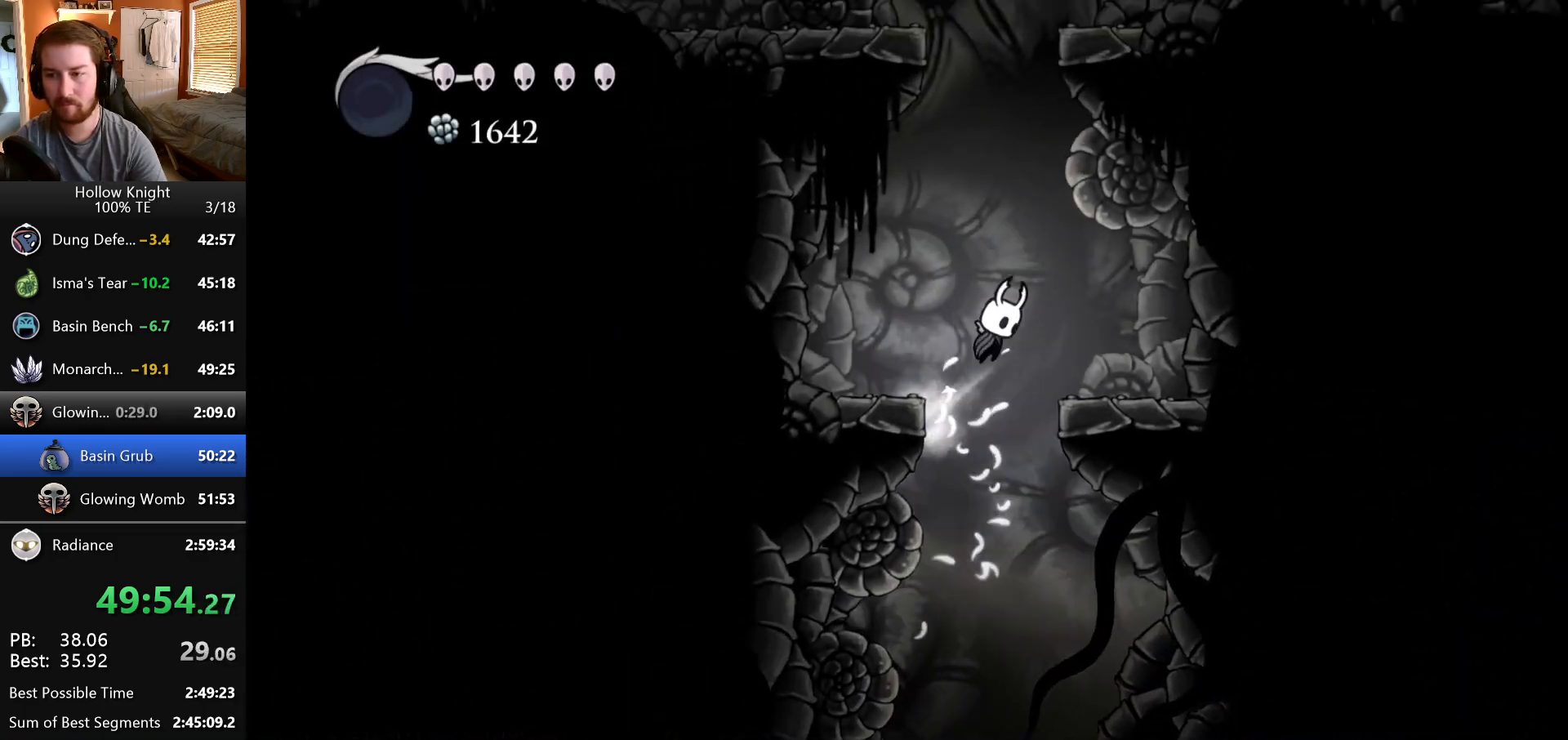
{"keys": ["left"], "events": [[50, "left", "up"], [417, "left", "down"]]}
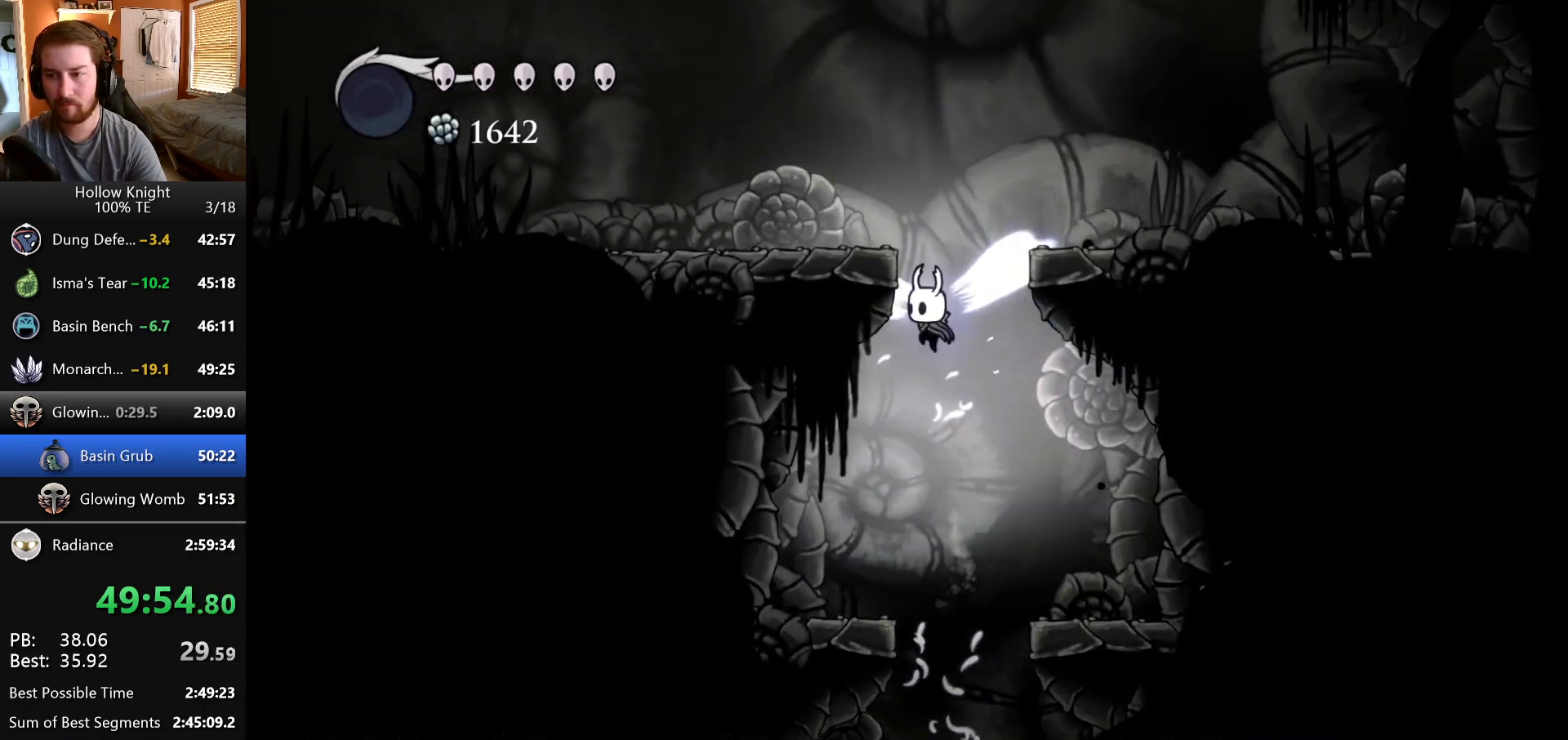
{"keys": ["left"], "events": []}
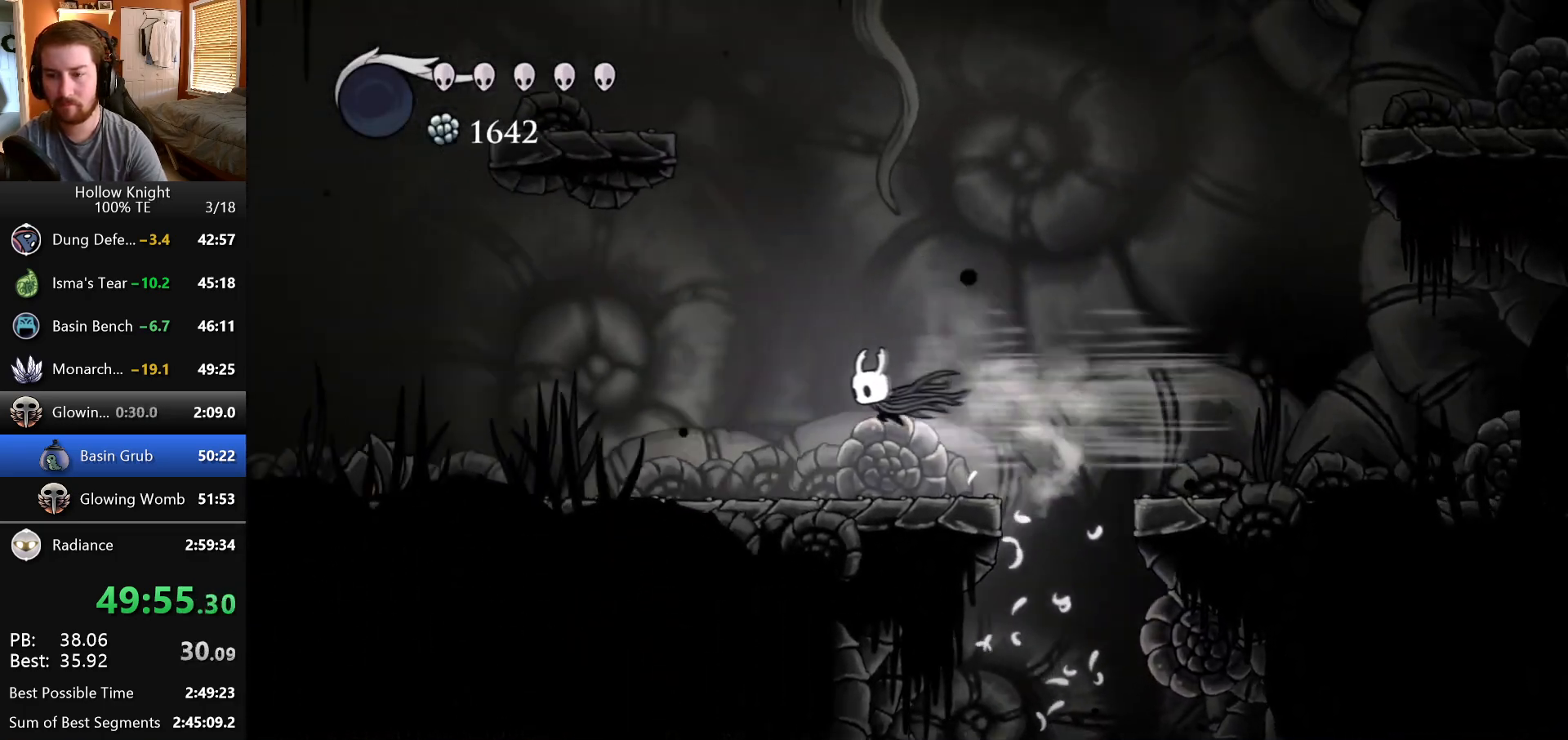
{"keys": ["left"], "events": []}
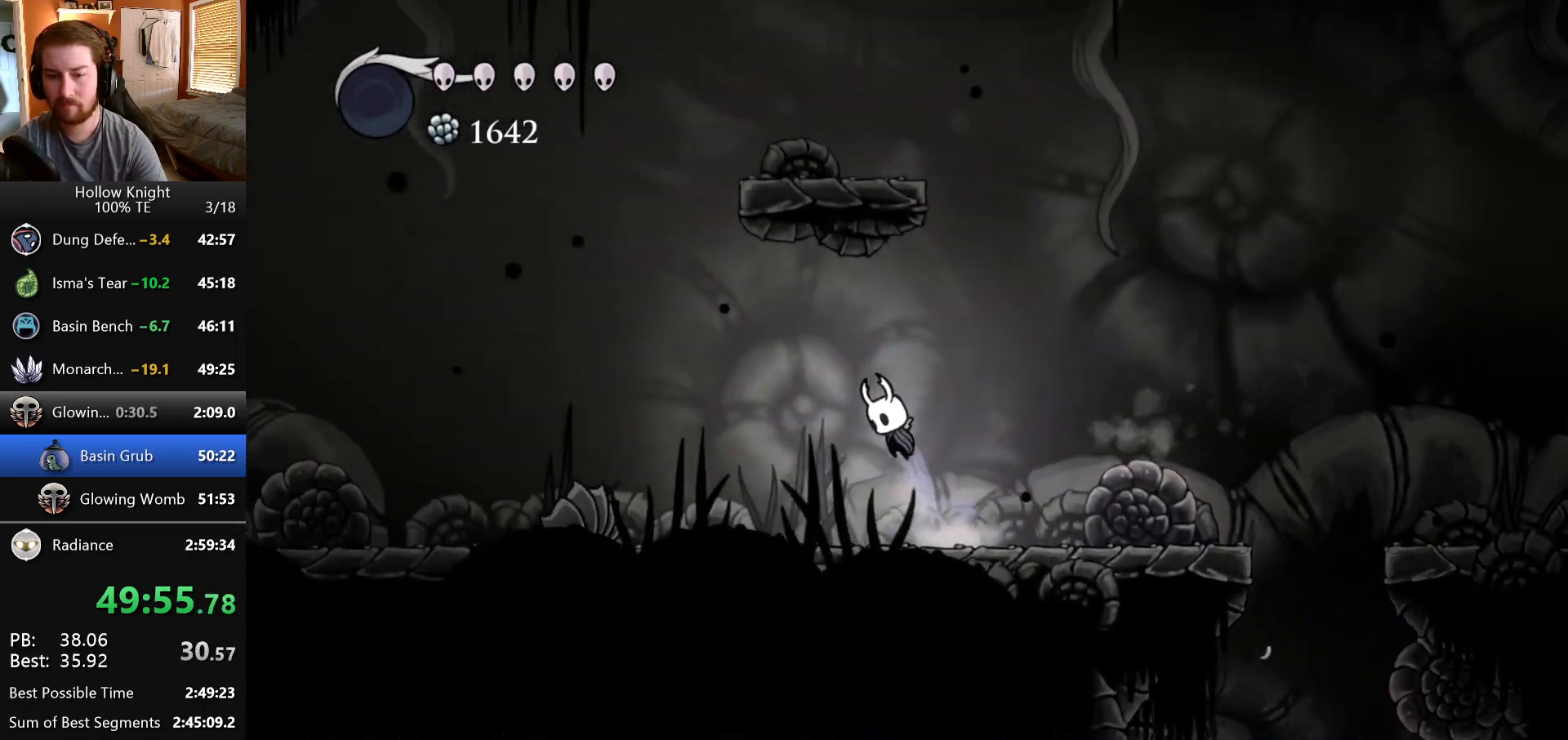
{"keys": ["left"], "events": [[283, "down", "down"], [483, "down", "up"]]}
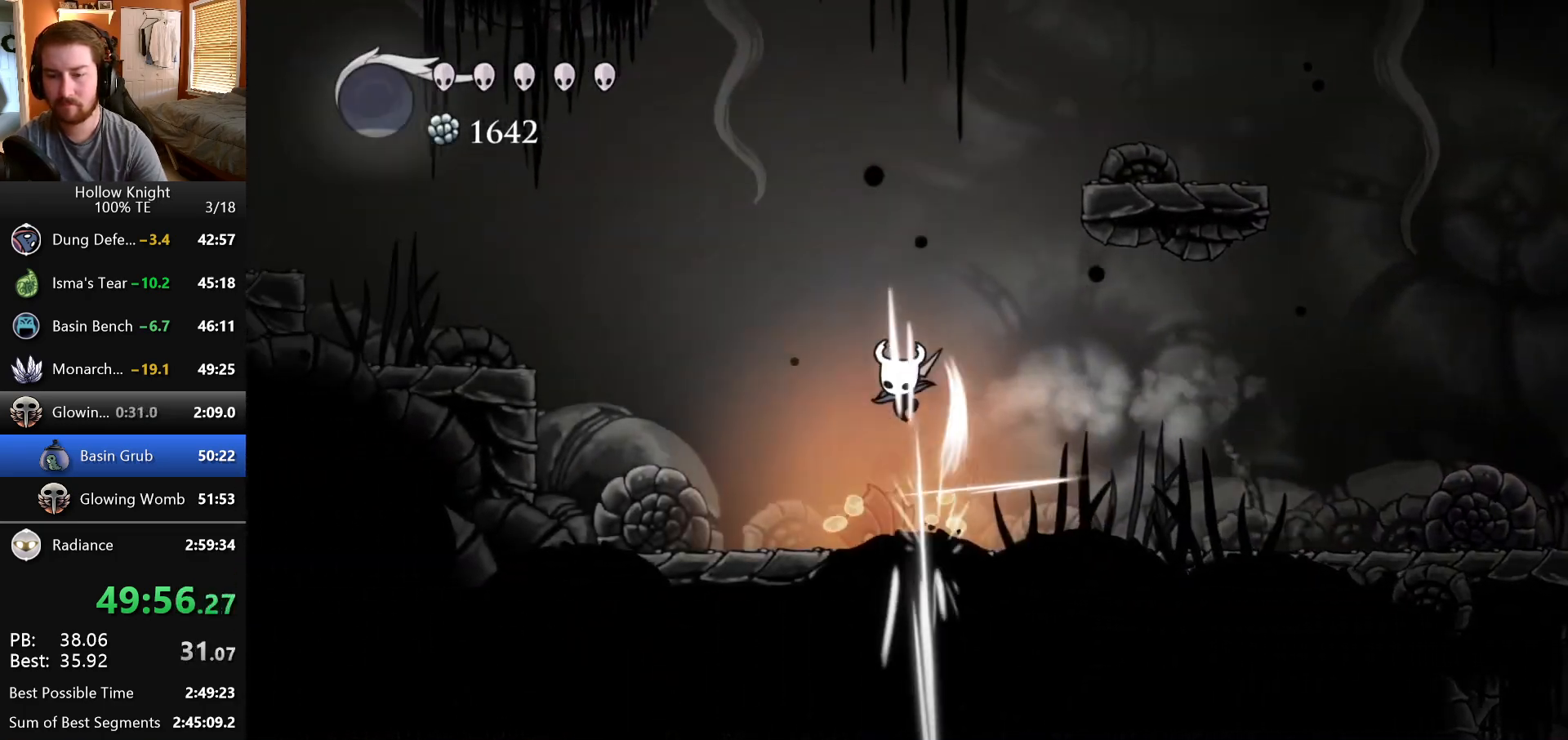
{"keys": ["left"], "events": []}
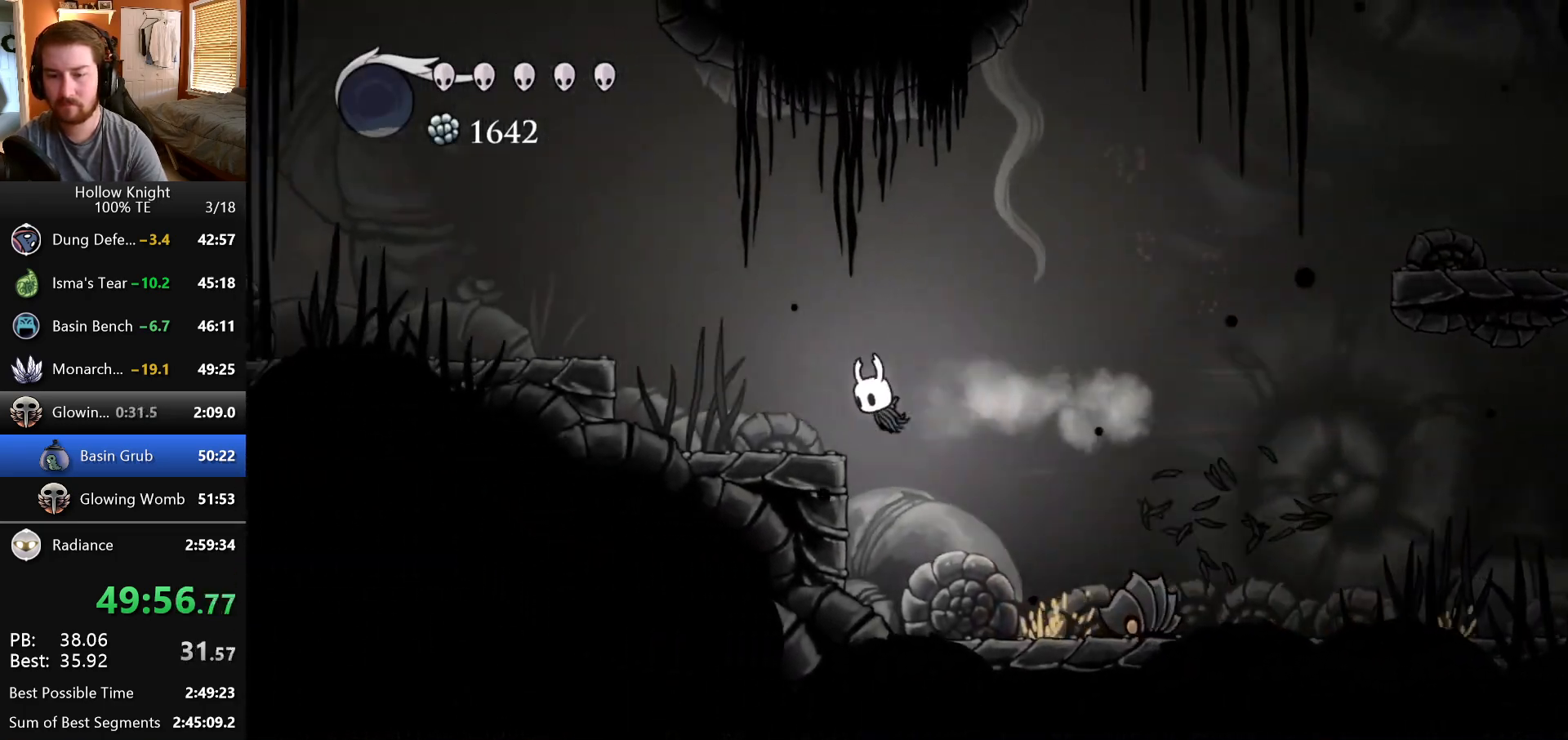
{"keys": ["left"], "events": []}
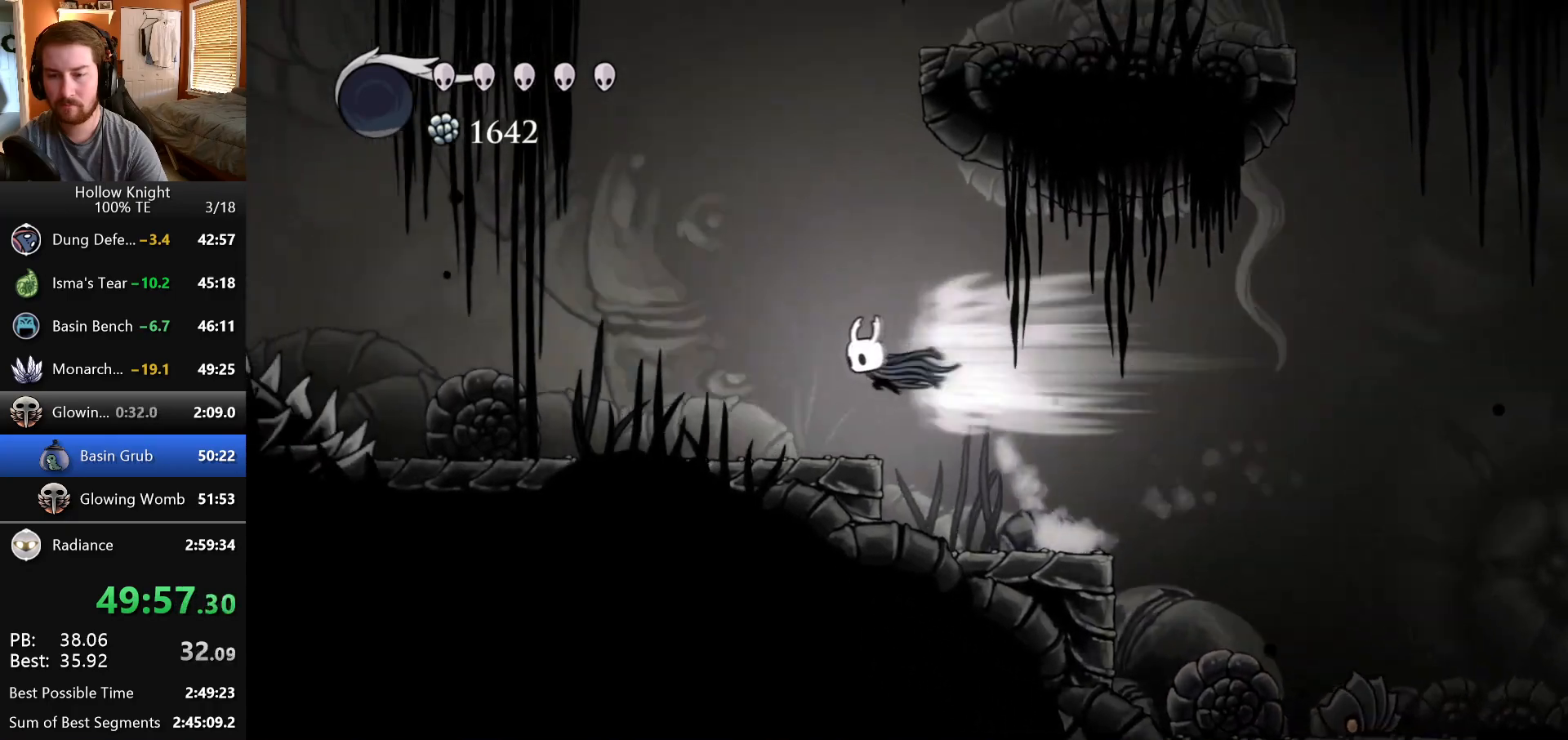
{"keys": ["left"], "events": []}
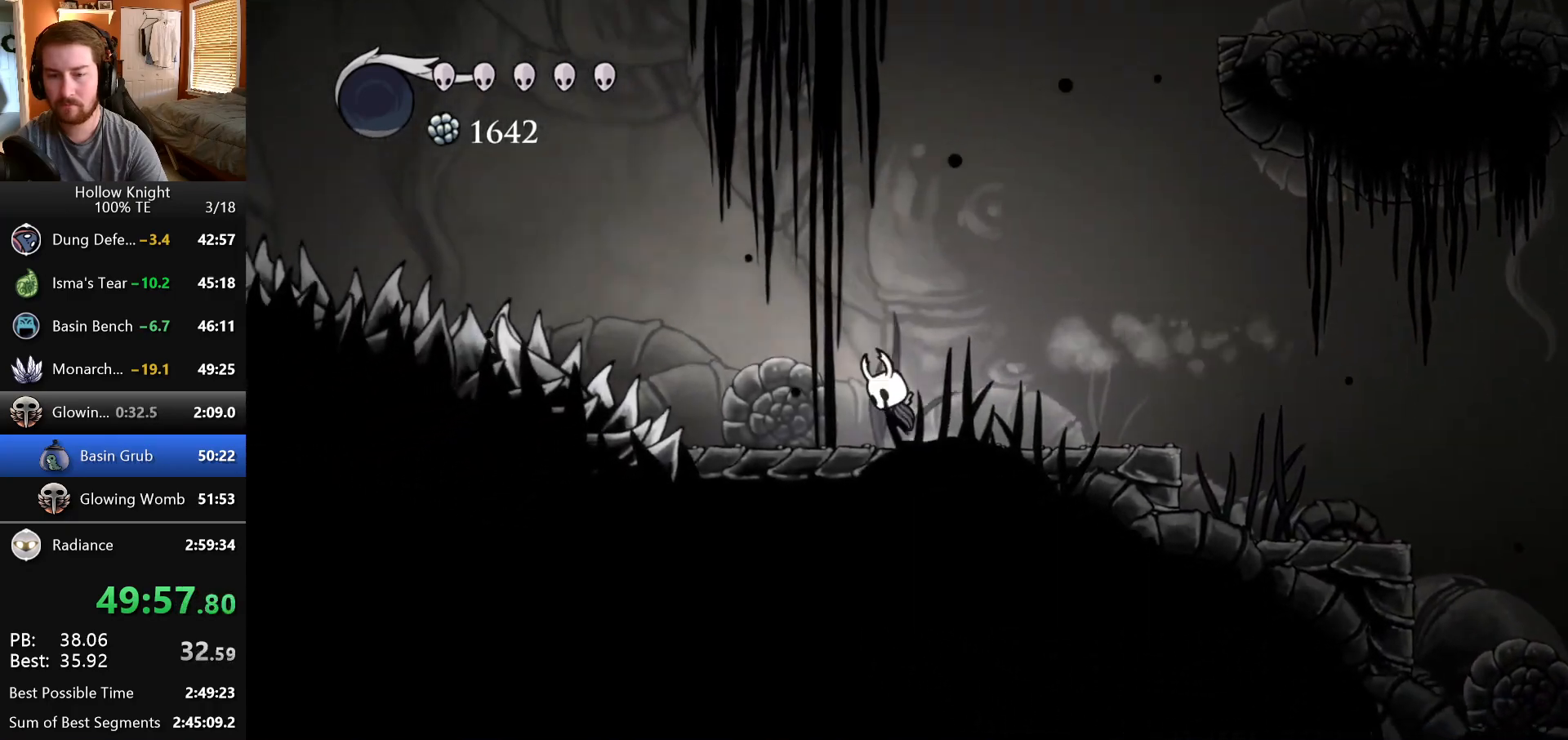
{"keys": ["left"], "events": []}
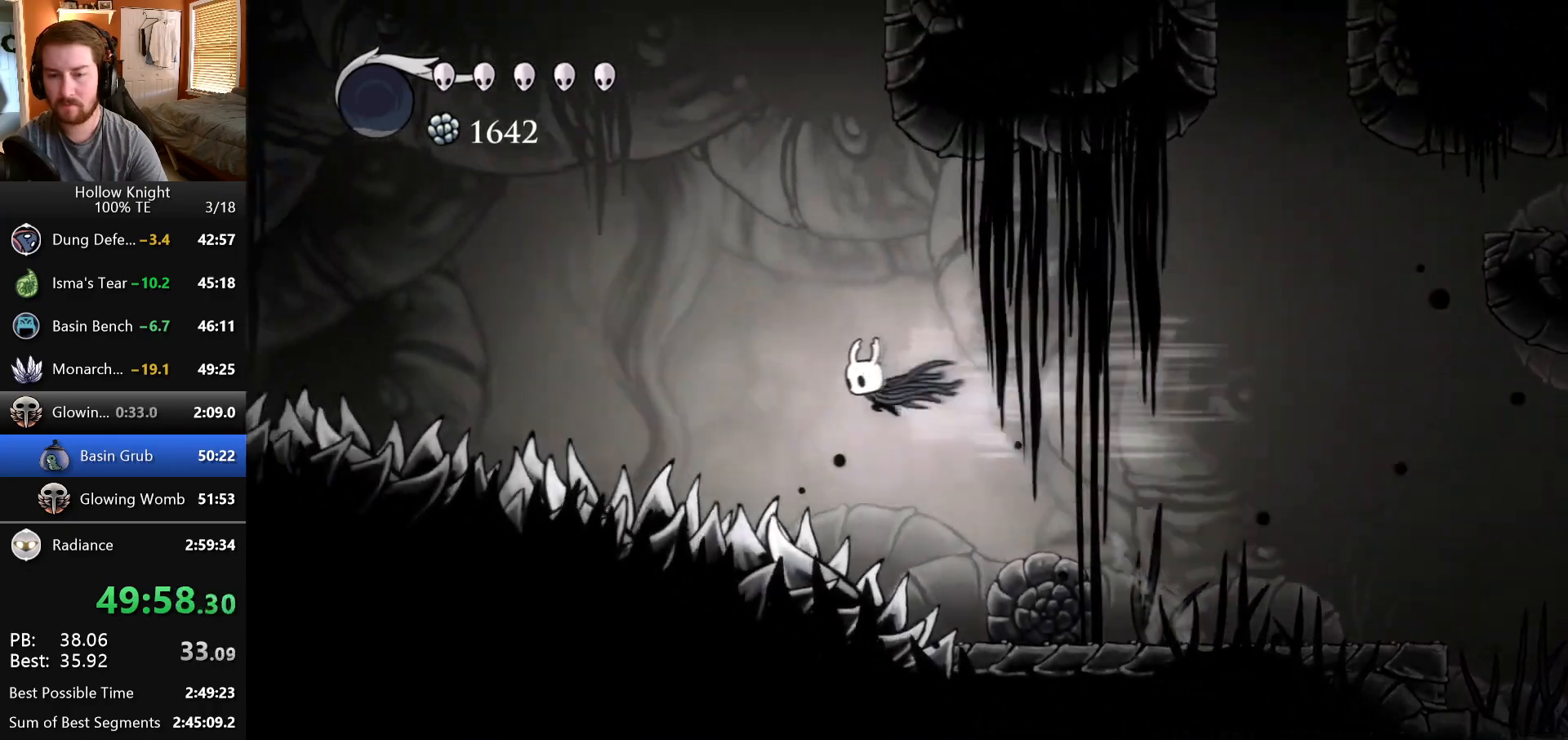
{"keys": ["down", "left"], "events": [[83, "down", "down"]]}
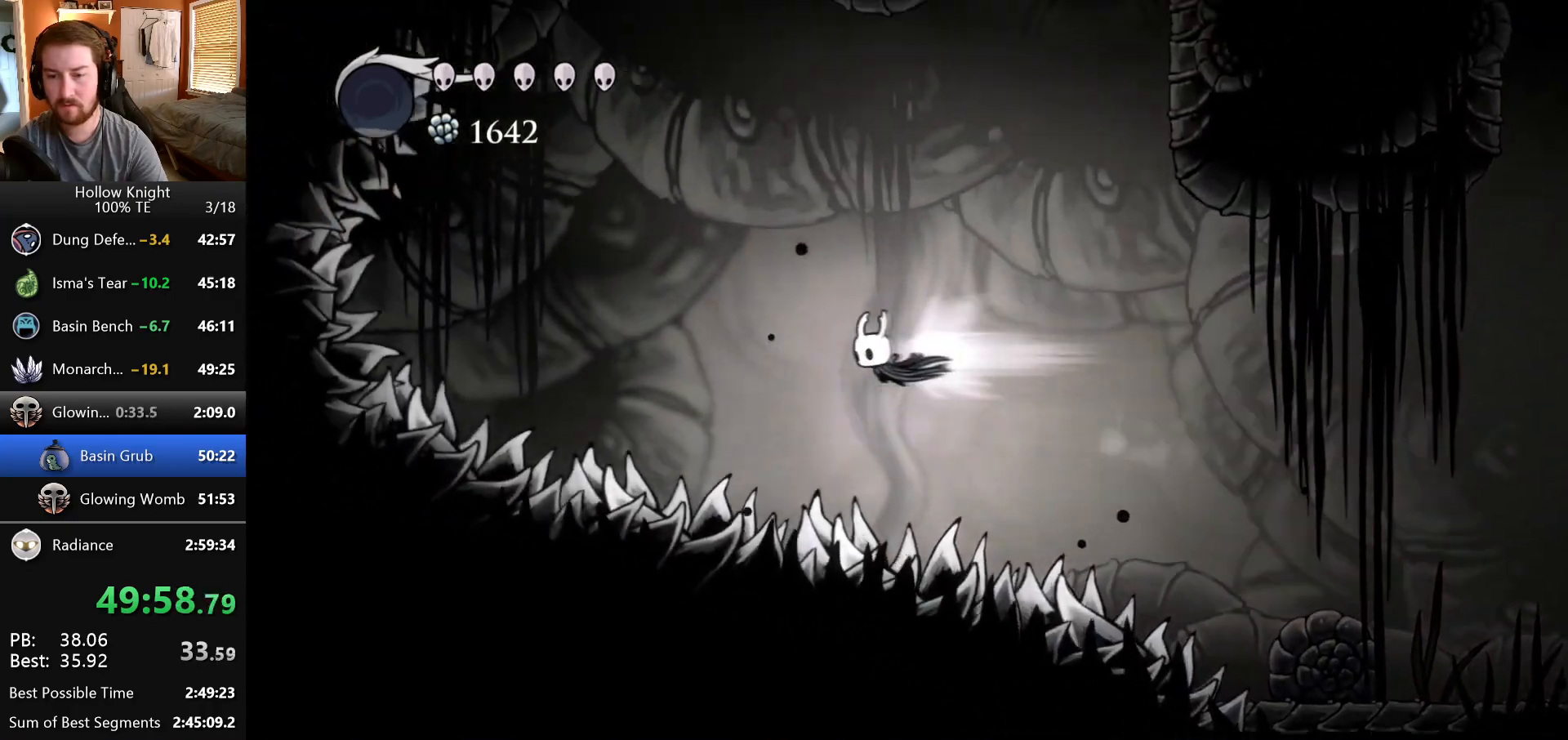
{"keys": ["down", "left"], "events": []}